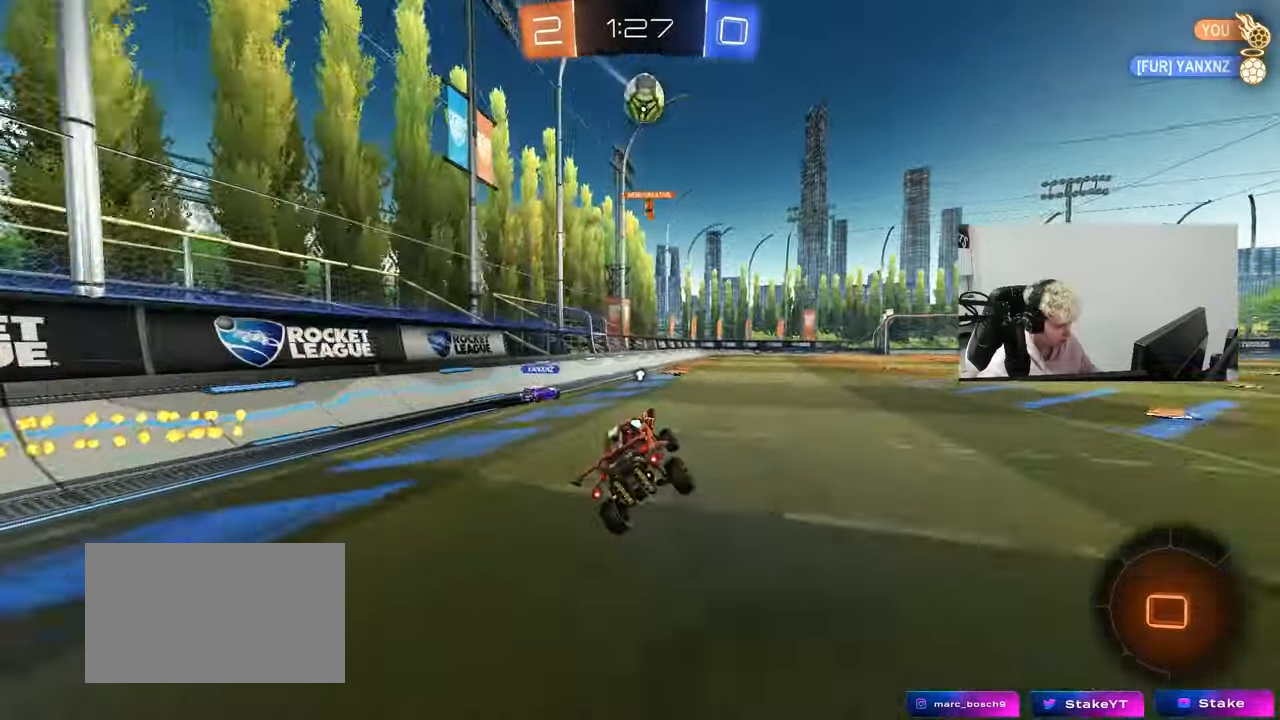
Gameplay with keyboard and mouse; each line is a JSON object with the keys and mouse buttons held at the frame after it. "events" lists presses ("down") and releases ("up") of "1", "2", "3", "4", "5", "a", "alt", "c", "caps_lock", "ctrl", "d", "e", "f", "g", "q", "r", "s", "shift", "space", "t", "tab", "v", "w", "x", "z", "mouse_left", "mouse_wheel" and "mouse_right" between this image and that frame as [ms after this image, input, new state], when the widget could be followed in between. "mouse_left", "mouse_wheel", "mouse_right" = the "left", "wheel", "right" buttons of the "mouse" list. No other keys are recorded. "wheel" means that the mouse wheel is clicked or scrolled. "mouse_move" is the direction in which the mouse moves at that frame (one of eight, or "still"), when it could be read.
{"keys": ["d", "w"], "mouse": [], "mouse_move": "still", "events": [[133, "w", "down"], [233, "space", "down"], [417, "space", "up"], [467, "d", "down"]]}
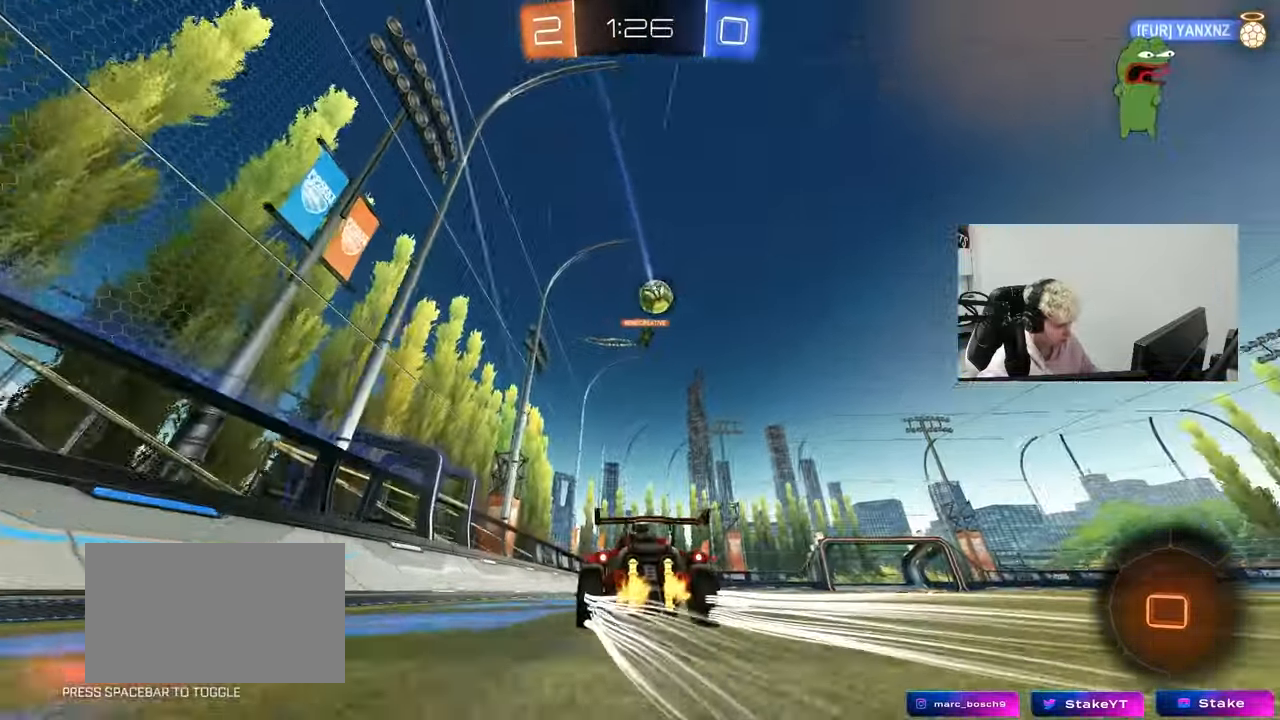
{"keys": ["w"], "mouse": [], "mouse_move": "still", "events": [[117, "space", "down"], [300, "space", "up"], [483, "d", "up"]]}
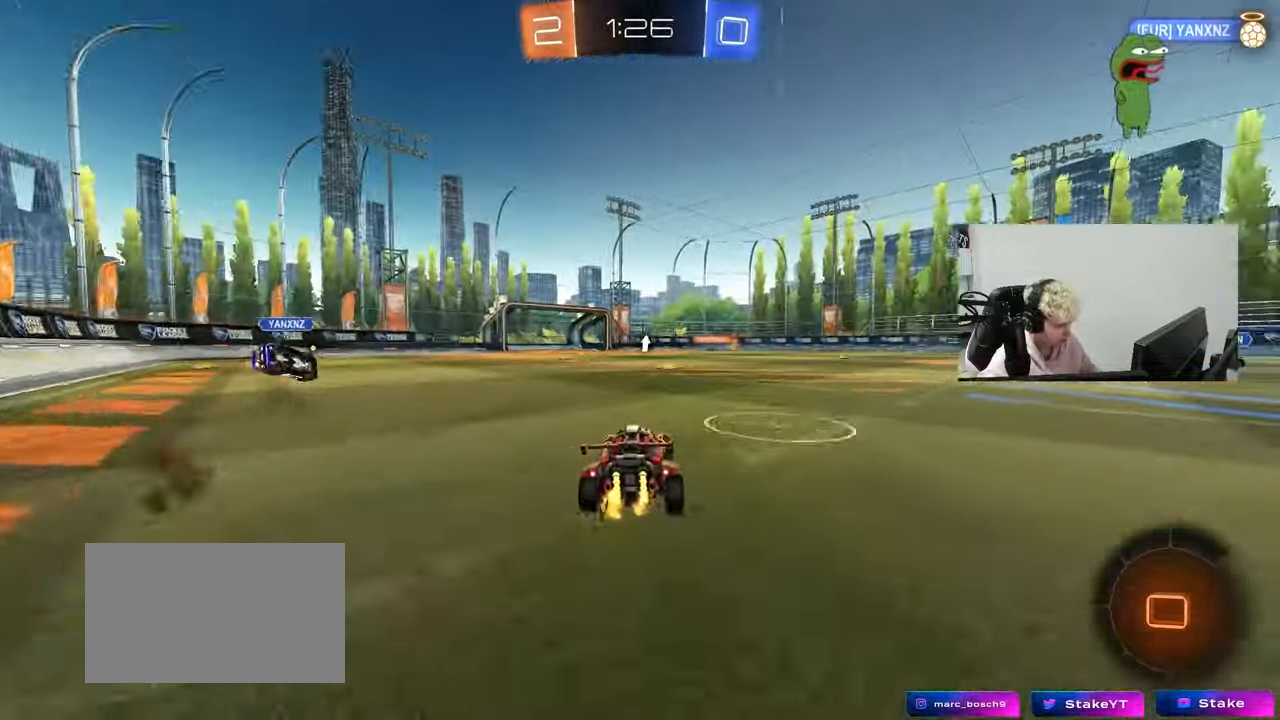
{"keys": ["d", "s", "shift"], "mouse": [], "mouse_move": "still", "events": [[117, "a", "down"], [167, "mouse_right", "down"], [217, "a", "up"], [217, "space", "down"], [267, "d", "down"], [317, "mouse_right", "up"], [317, "shift", "down"], [317, "space", "up"], [350, "mouse_right", "down"], [450, "mouse_right", "up"], [450, "s", "down"], [450, "w", "up"]]}
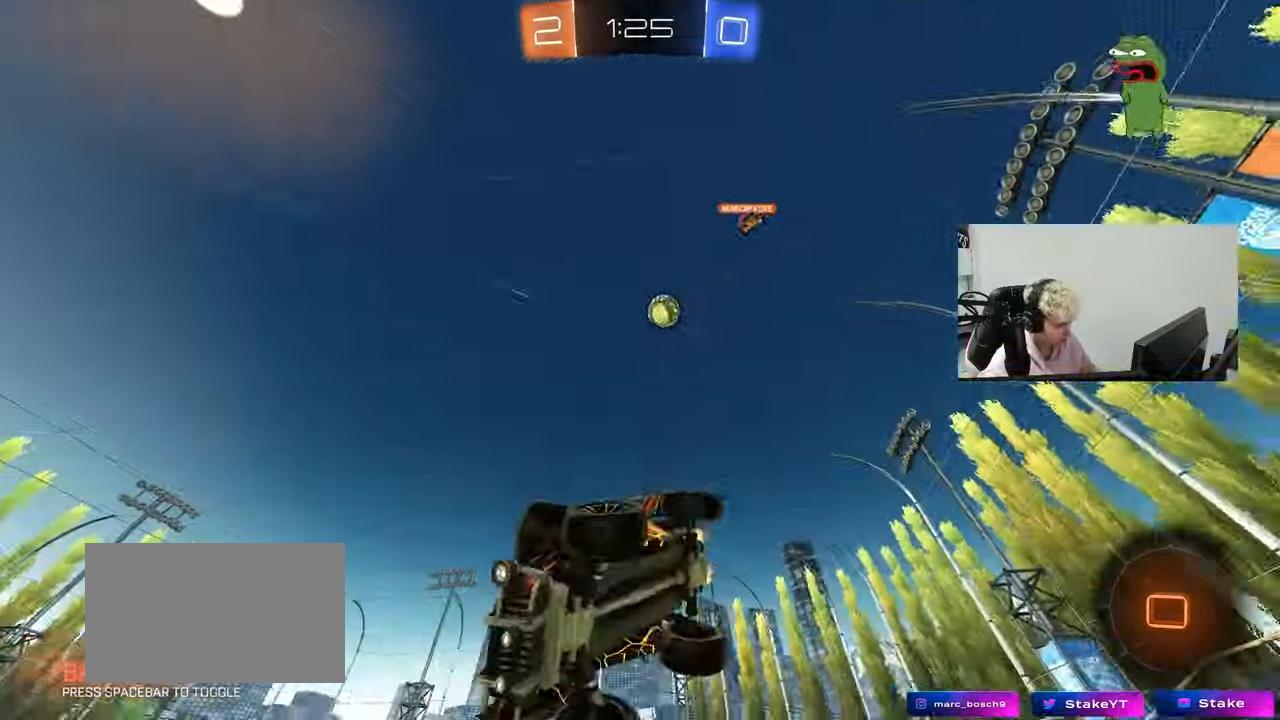
{"keys": ["d", "s", "shift"], "mouse": [], "mouse_move": "still", "events": [[233, "space", "down"], [283, "s", "up"], [417, "s", "down"], [417, "space", "up"]]}
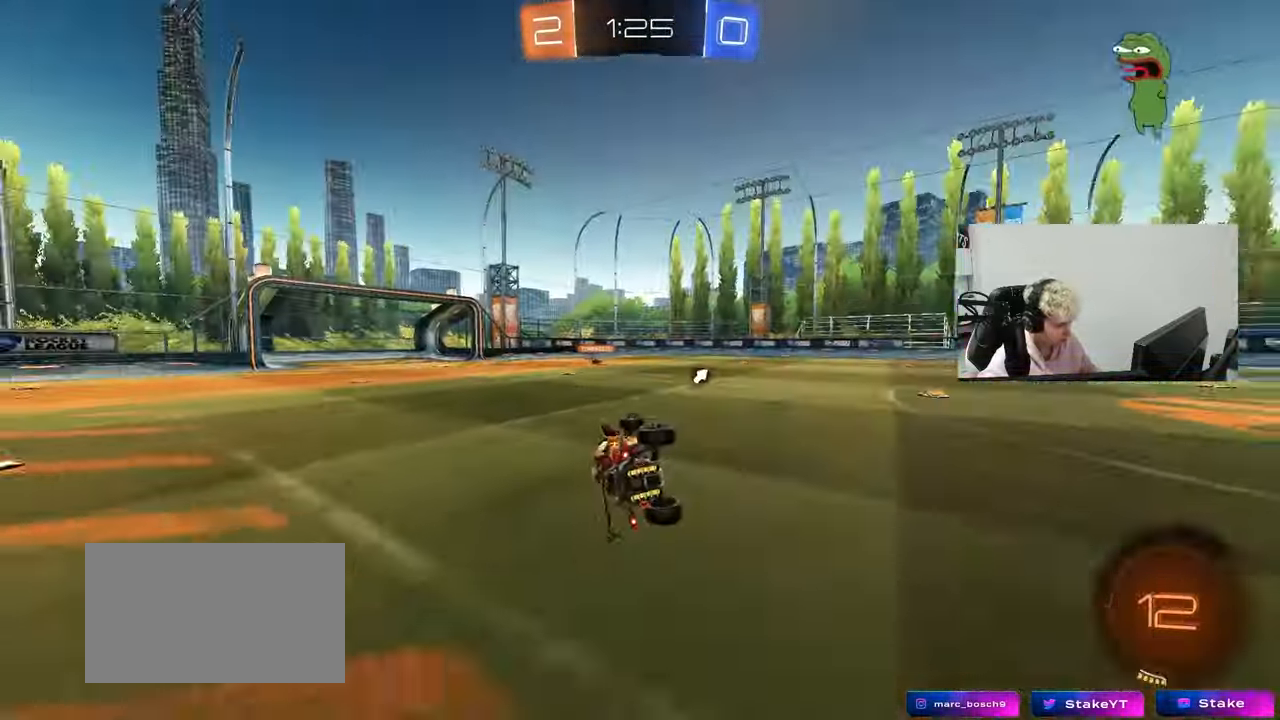
{"keys": ["w"], "mouse": [], "mouse_move": "still", "events": [[67, "s", "up"], [100, "shift", "up"], [200, "d", "up"], [333, "a", "down"], [333, "space", "down"], [433, "a", "up"], [433, "space", "up"], [433, "w", "down"]]}
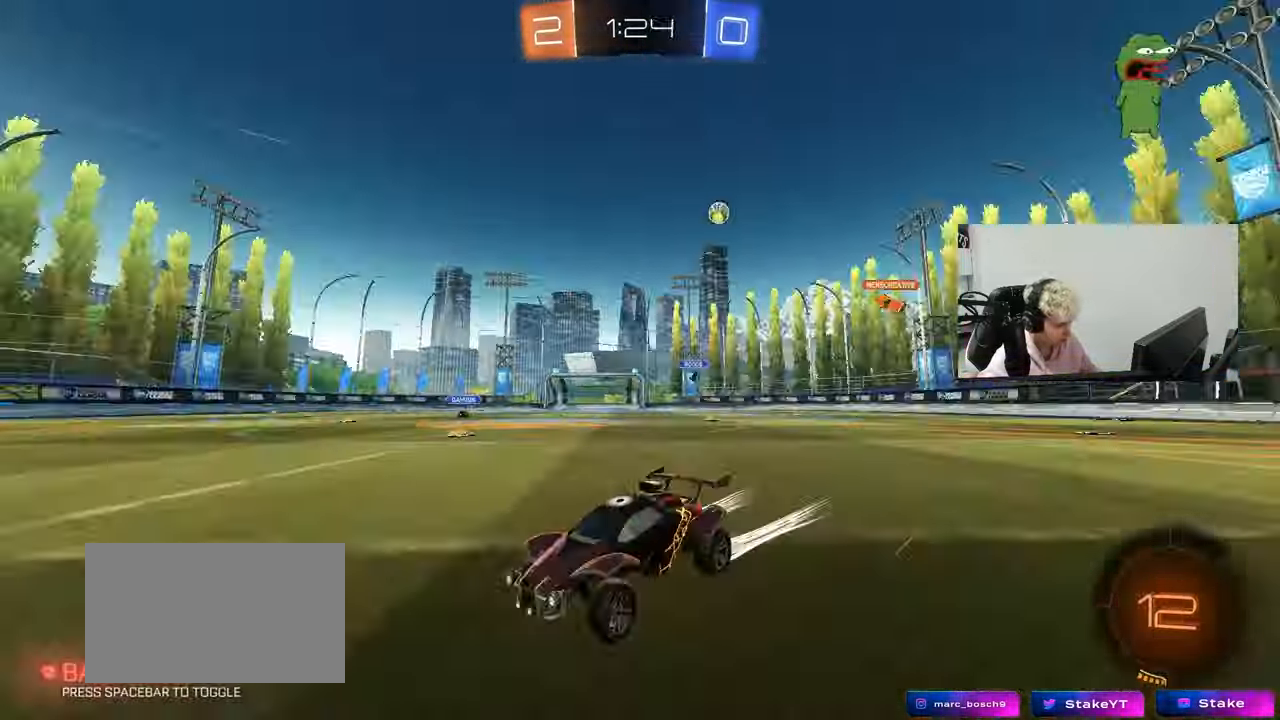
{"keys": ["w"], "mouse": [], "mouse_move": "still", "events": [[83, "a", "down"], [267, "a", "up"]]}
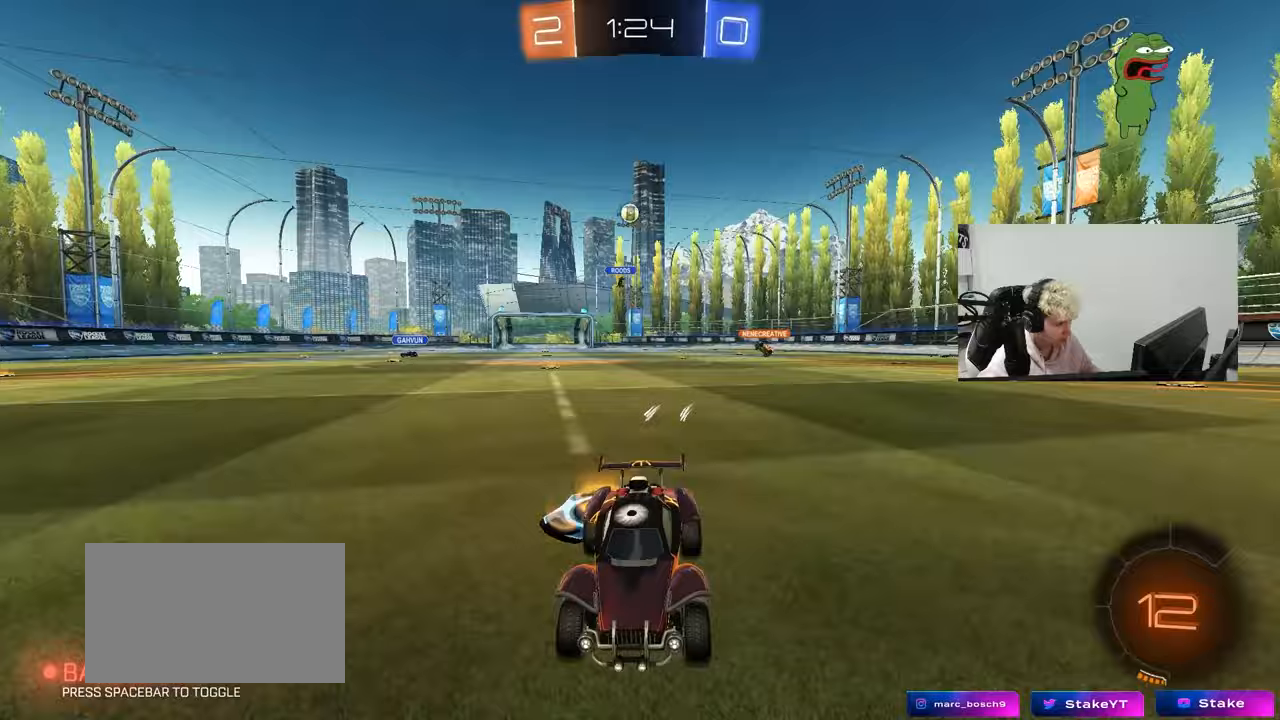
{"keys": ["d", "shift", "w"], "mouse": [], "mouse_move": "still", "events": [[50, "a", "down"], [183, "a", "up"], [283, "a", "down"], [417, "a", "up"], [417, "d", "down"], [467, "shift", "down"]]}
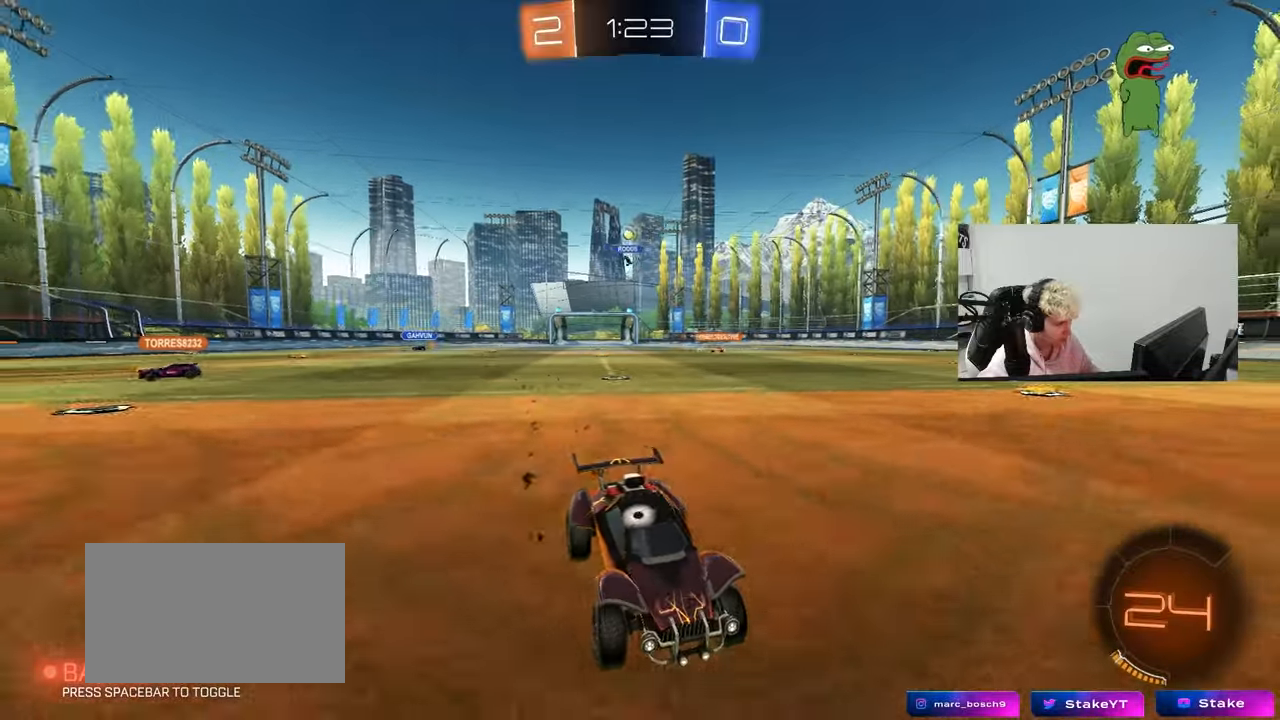
{"keys": ["w"], "mouse": [], "mouse_move": "still", "events": [[150, "shift", "up"], [483, "d", "up"]]}
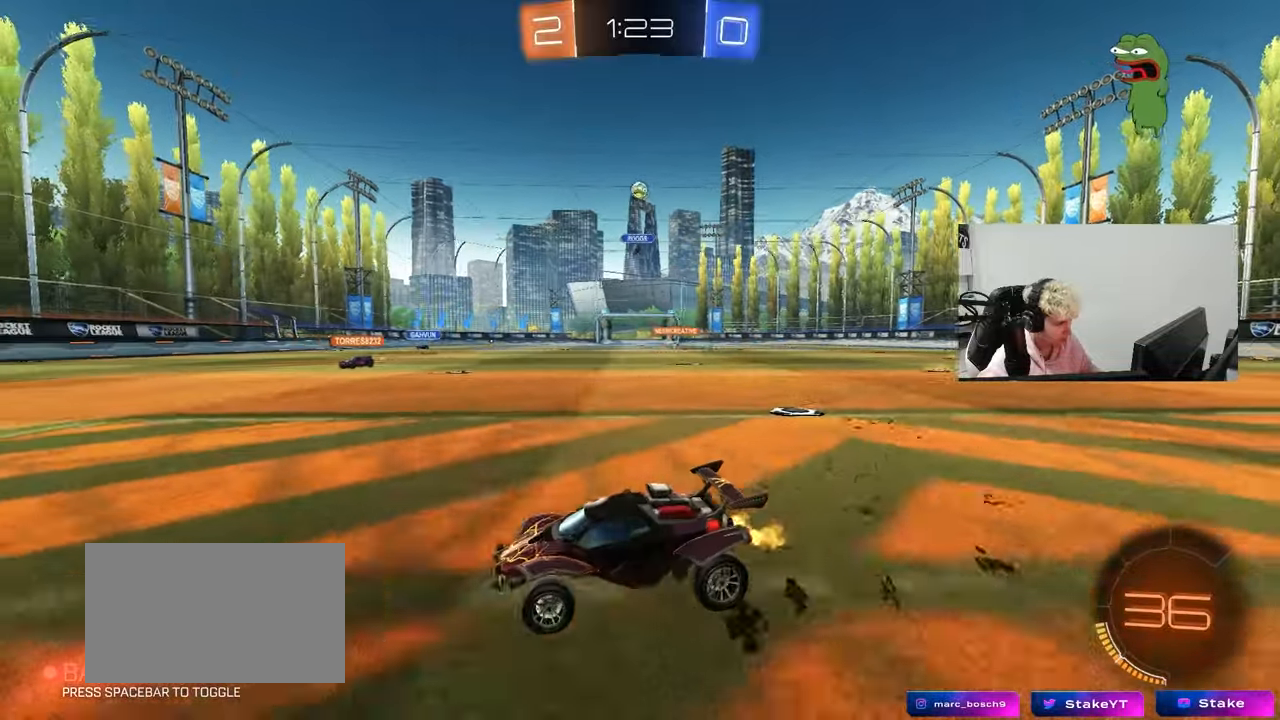
{"keys": ["a"], "mouse": [], "mouse_move": "still", "events": [[83, "d", "down"], [217, "d", "up"], [317, "a", "down"], [317, "w", "up"], [400, "s", "down"], [500, "s", "up"]]}
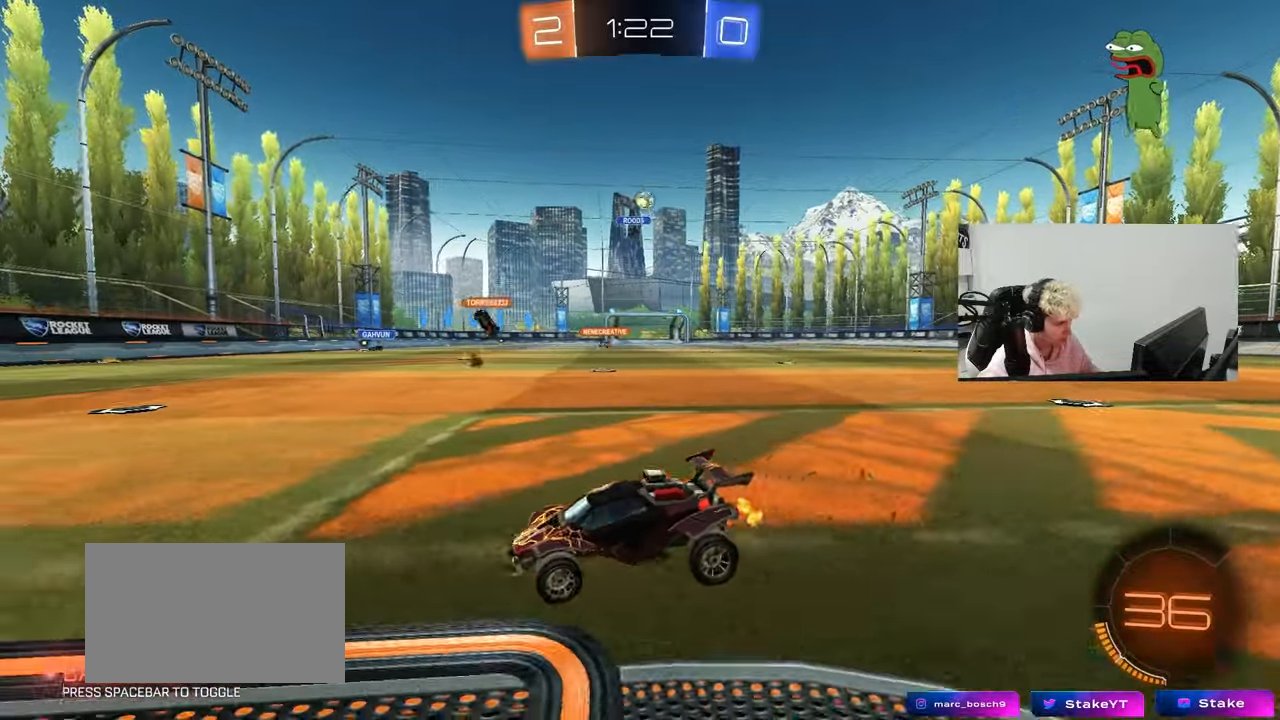
{"keys": ["a", "w"], "mouse": [], "mouse_move": "still", "events": [[50, "shift", "down"], [133, "w", "down"], [283, "shift", "up"]]}
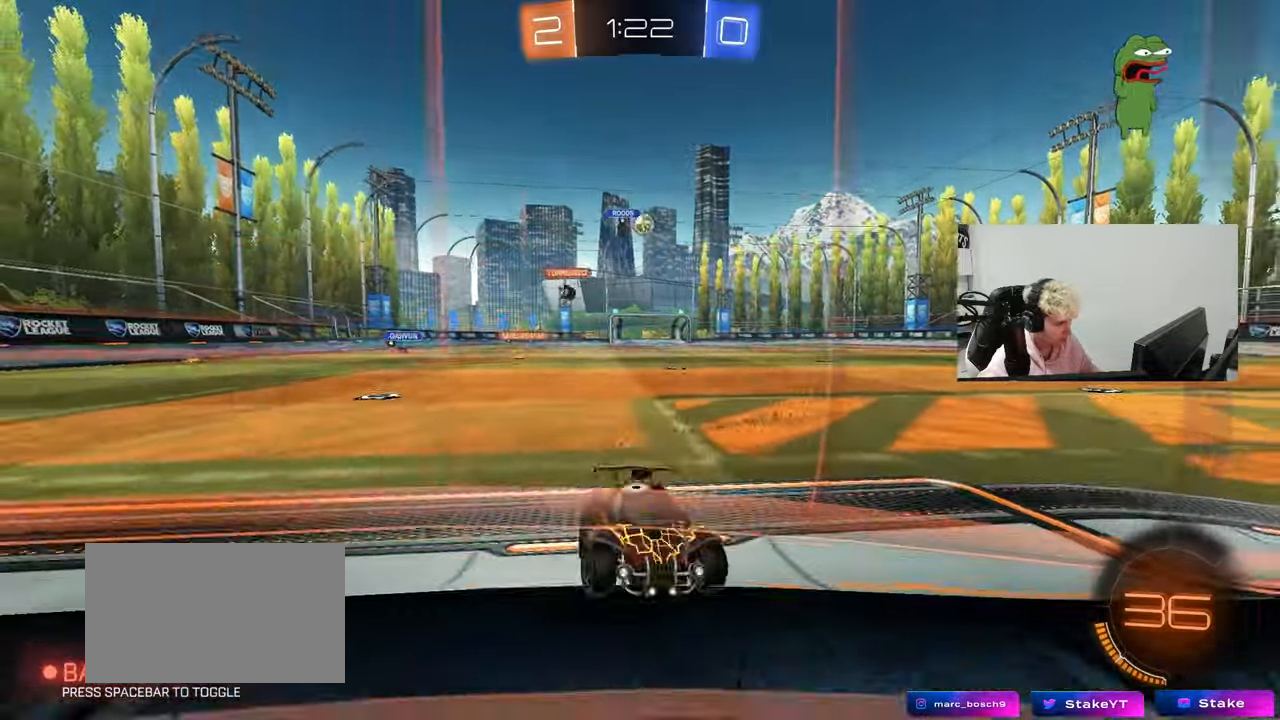
{"keys": ["a"], "mouse": [], "mouse_move": "still", "events": [[200, "shift", "down"], [300, "shift", "up"], [483, "w", "up"]]}
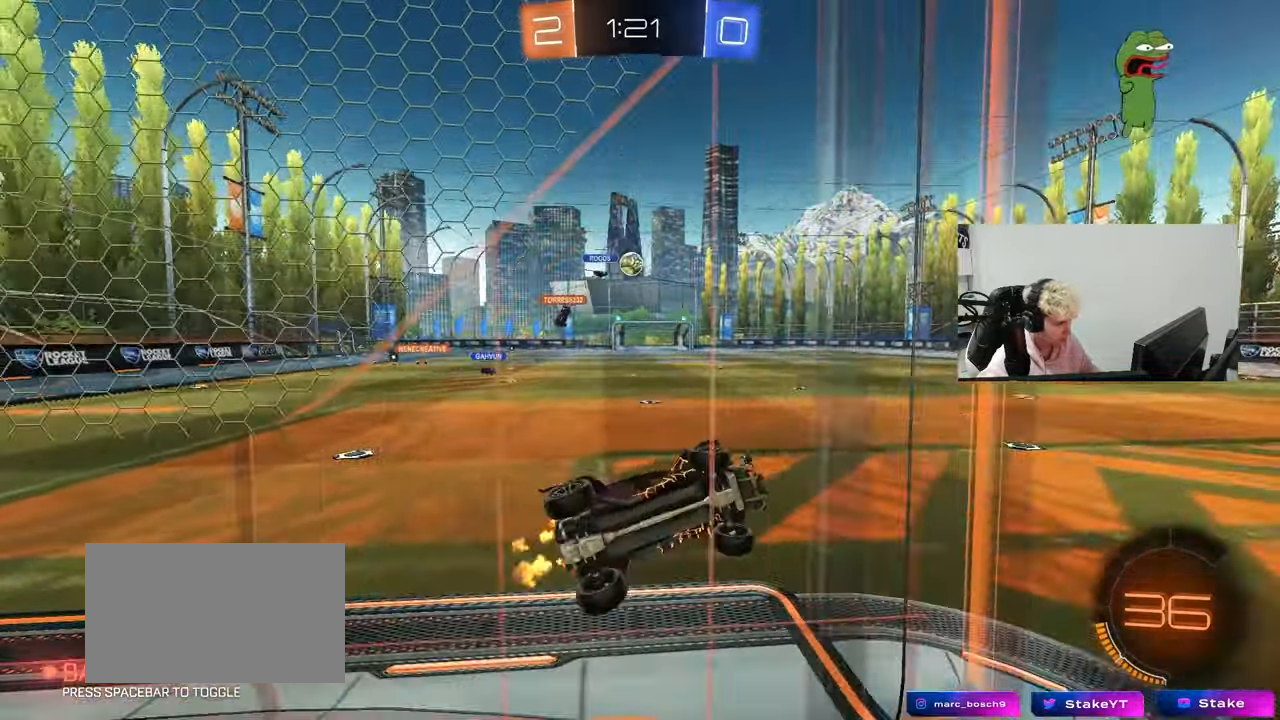
{"keys": ["d", "s"], "mouse": [], "mouse_move": "still", "events": [[83, "mouse_right", "down"], [83, "s", "down"], [217, "d", "down"], [267, "a", "up"], [267, "mouse_right", "up"], [267, "s", "up"], [317, "mouse_left", "down"], [317, "shift", "down"], [400, "shift", "up"], [450, "mouse_left", "up"], [450, "s", "down"]]}
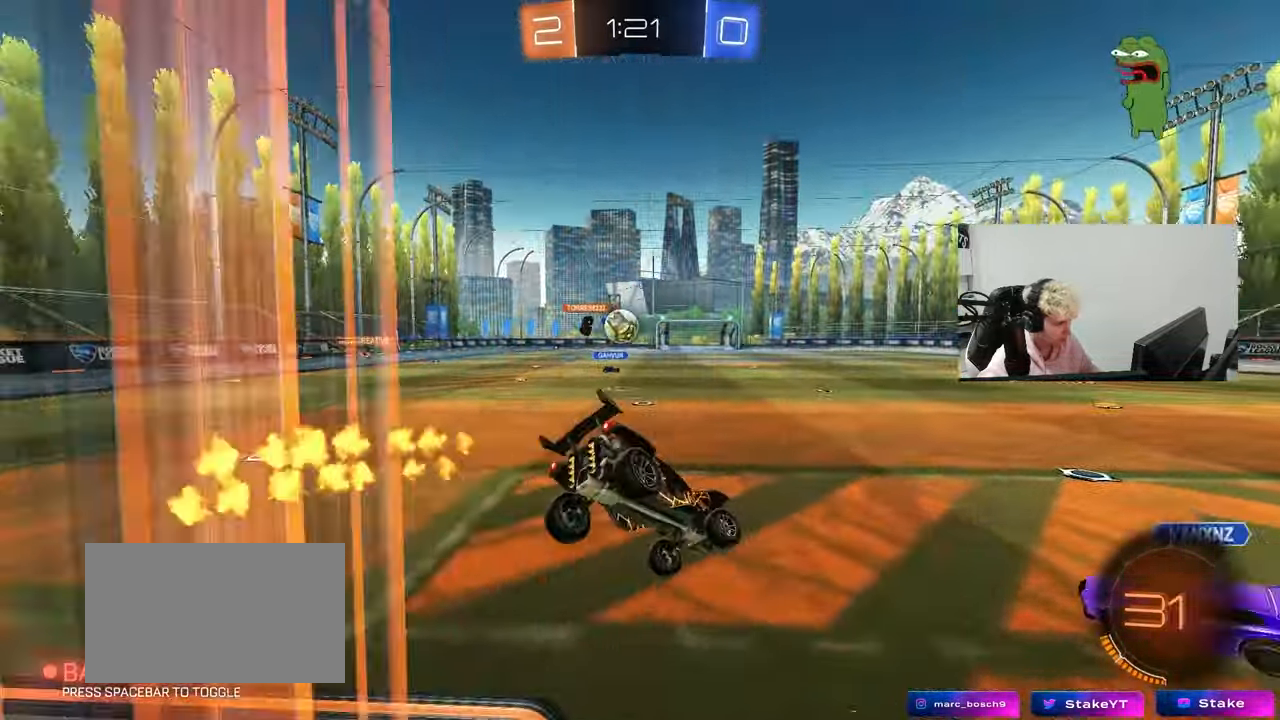
{"keys": ["s"], "mouse": [], "mouse_move": "still", "events": [[50, "s", "up"], [333, "d", "up"], [367, "s", "down"]]}
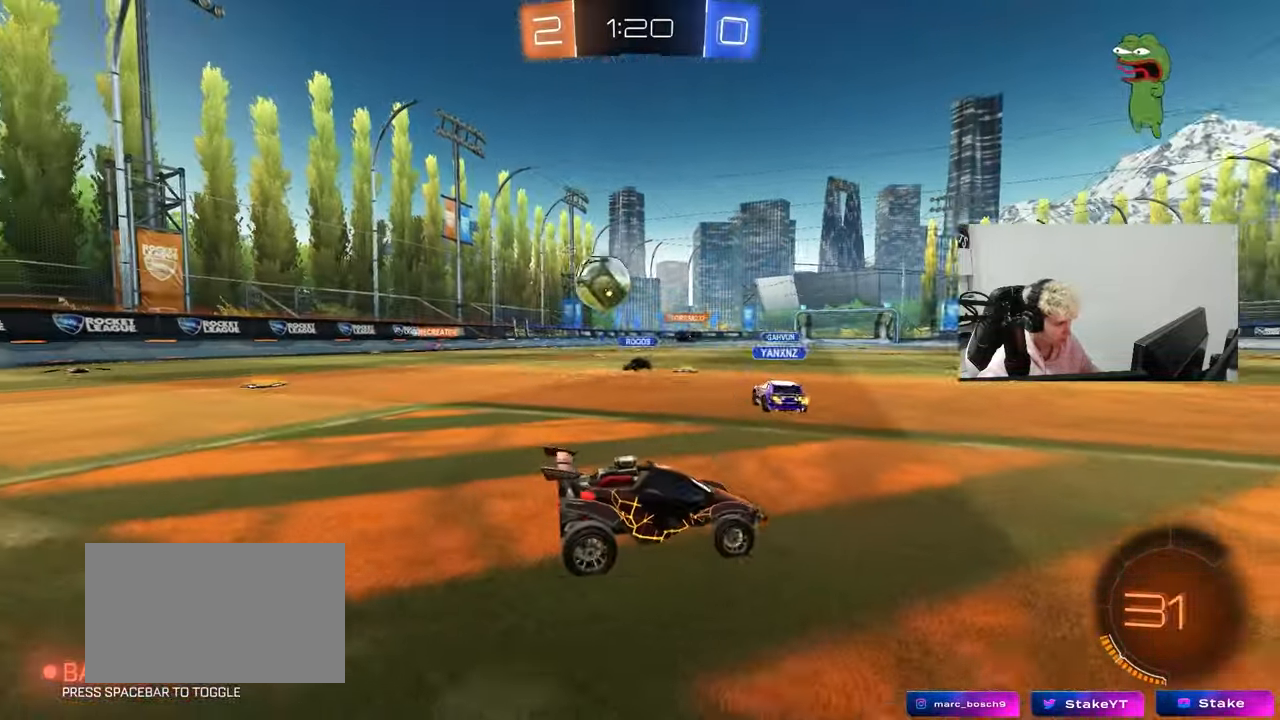
{"keys": ["s"], "mouse": ["right"], "mouse_move": "down-left", "events": [[150, "d", "down"], [433, "d", "up"], [433, "mouse_right", "down"]]}
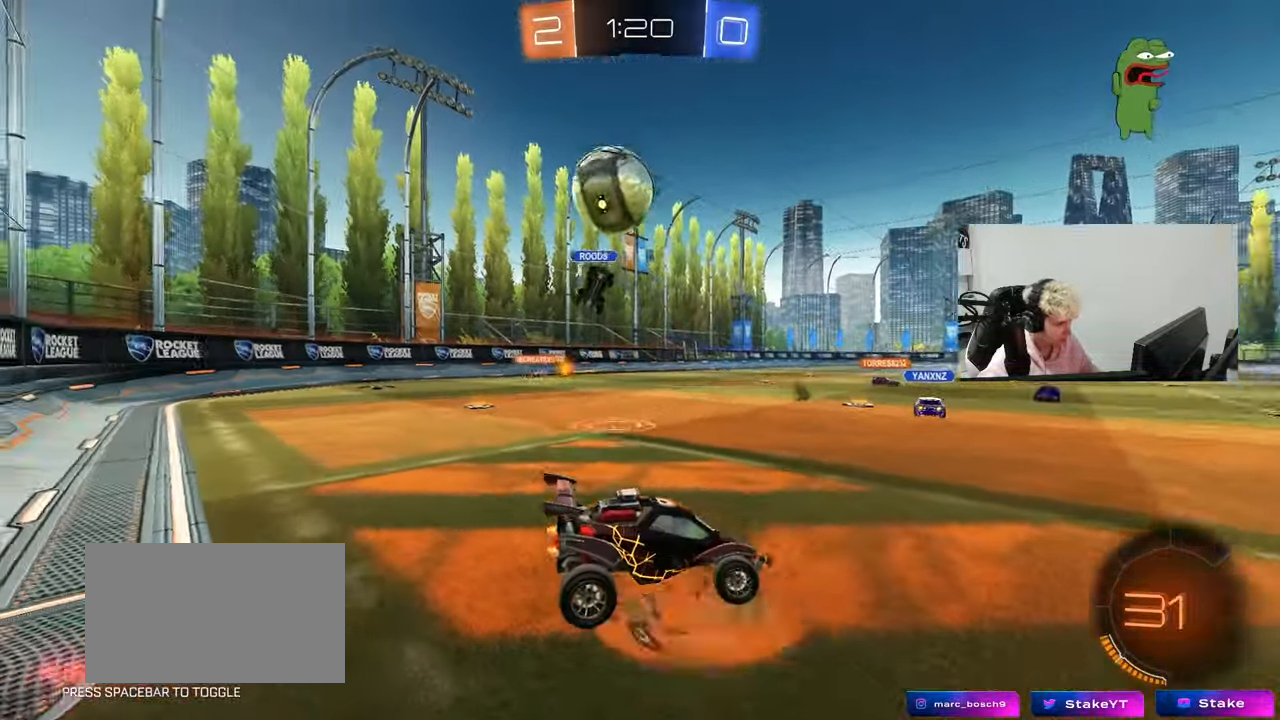
{"keys": ["a", "w"], "mouse": [], "mouse_move": "still", "events": [[33, "d", "down"], [167, "d", "up"], [167, "mouse_right", "up"], [167, "s", "up"], [217, "mouse_right", "down"], [267, "a", "down"], [317, "mouse_right", "up"], [450, "w", "down"]]}
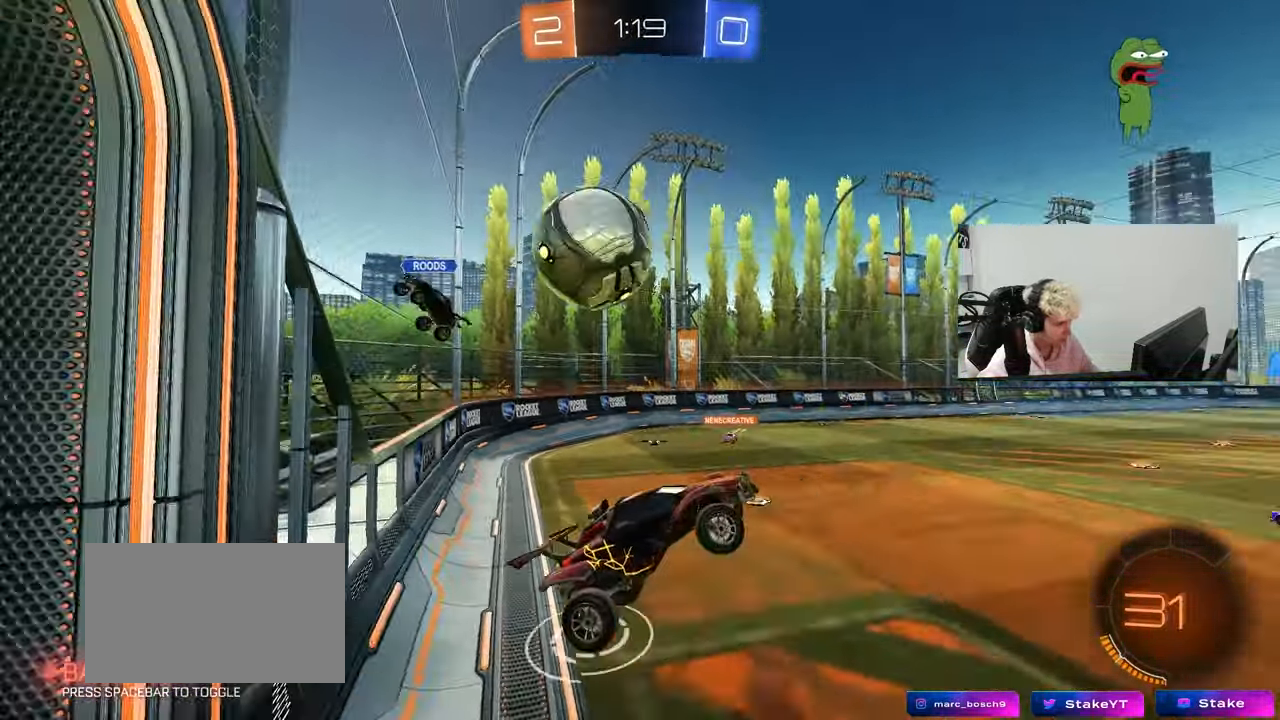
{"keys": ["d"], "mouse": ["left"], "mouse_move": "still", "events": [[83, "mouse_left", "down"], [183, "a", "up"], [183, "d", "down"], [183, "w", "up"], [283, "s", "down"], [367, "mouse_left", "up"], [417, "mouse_left", "down"], [467, "s", "up"]]}
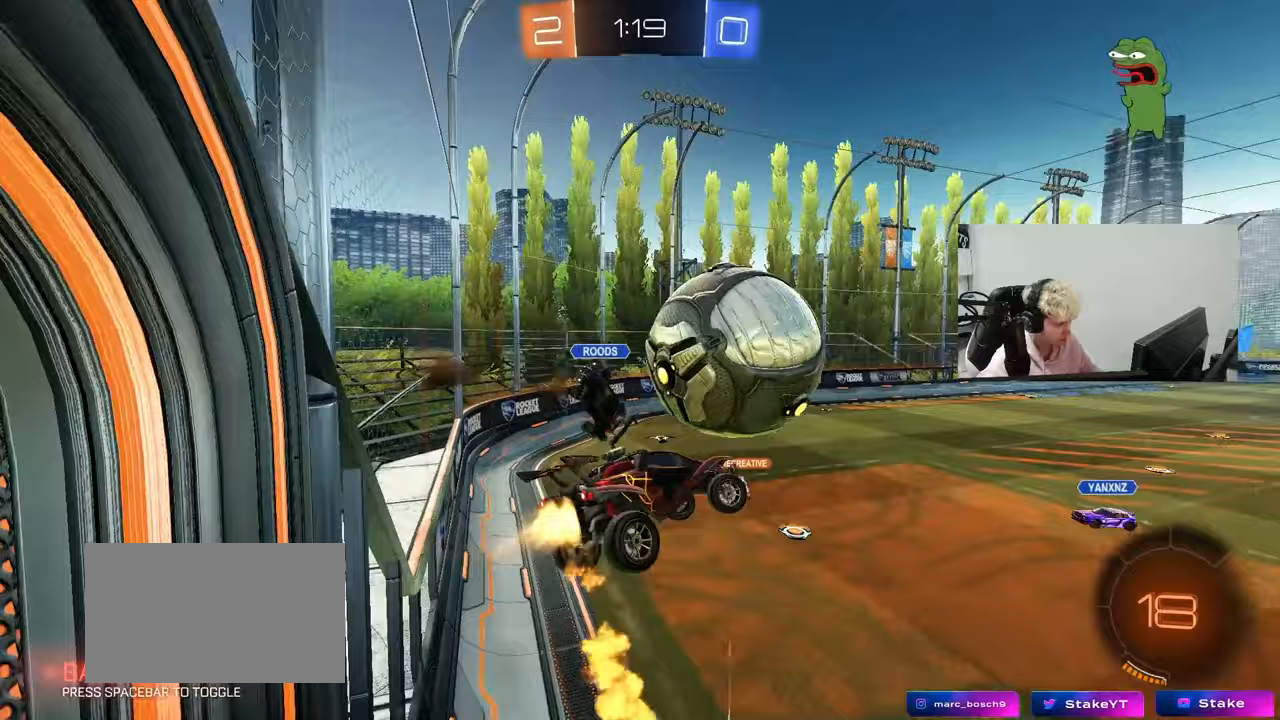
{"keys": ["d", "shift"], "mouse": [], "mouse_move": "still", "events": [[17, "d", "up"], [100, "a", "down"], [150, "w", "down"], [200, "a", "up"], [200, "d", "down"], [250, "mouse_left", "up"], [383, "shift", "down"], [433, "w", "up"]]}
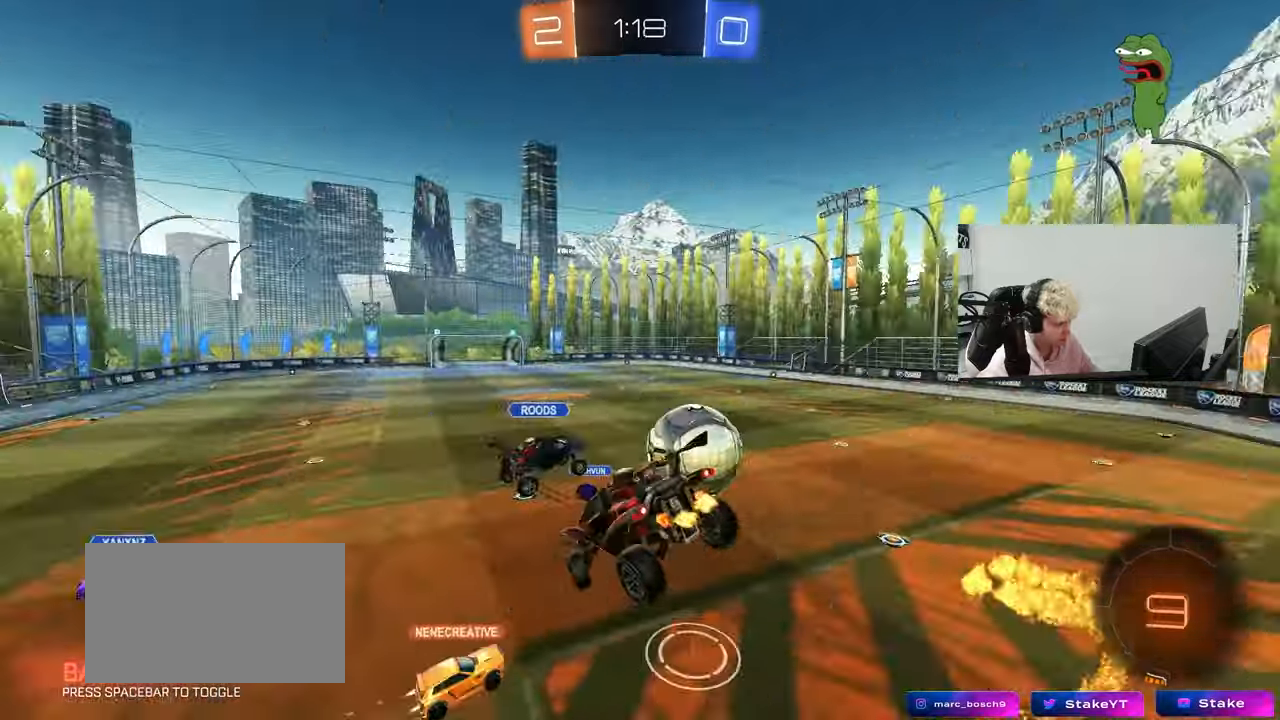
{"keys": ["a"], "mouse": [], "mouse_move": "still", "events": [[33, "shift", "up"], [83, "d", "up"], [117, "s", "down"], [167, "d", "down"], [267, "d", "up"], [267, "s", "up"], [350, "a", "down"]]}
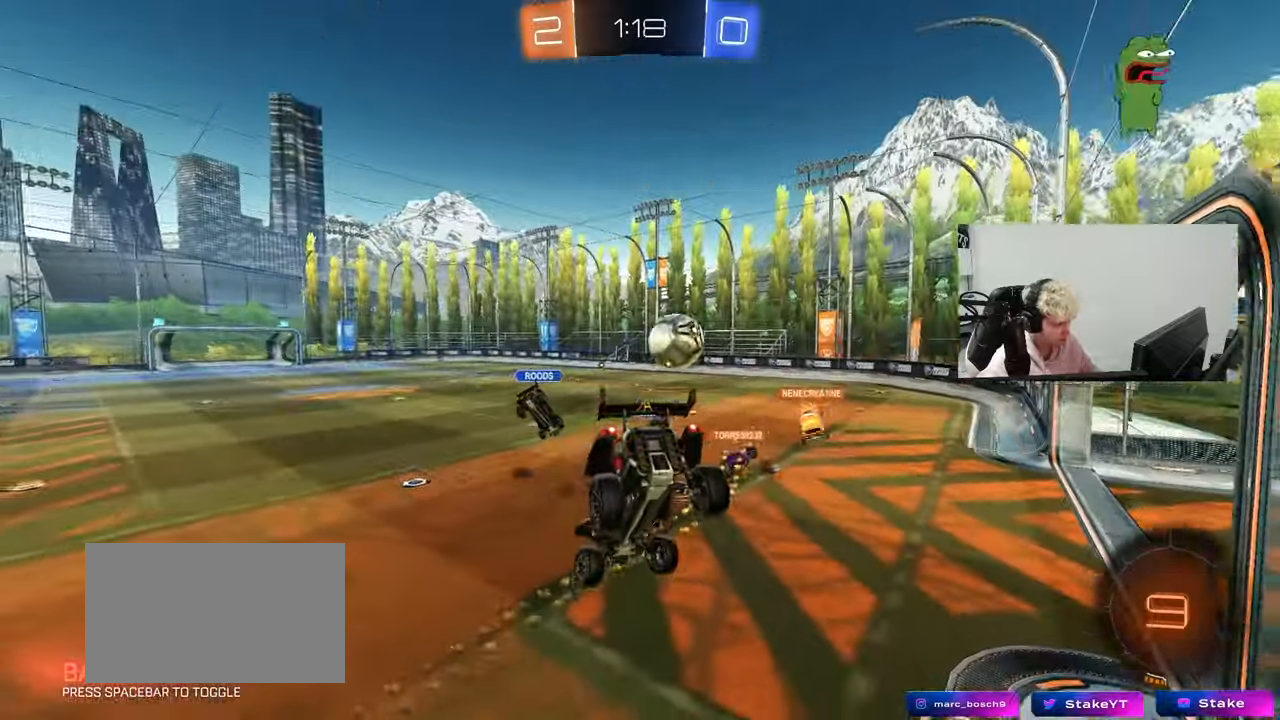
{"keys": [], "mouse": [], "mouse_move": "still", "events": [[83, "a", "up"], [133, "s", "down"], [233, "a", "down"], [283, "s", "up"], [367, "a", "up"]]}
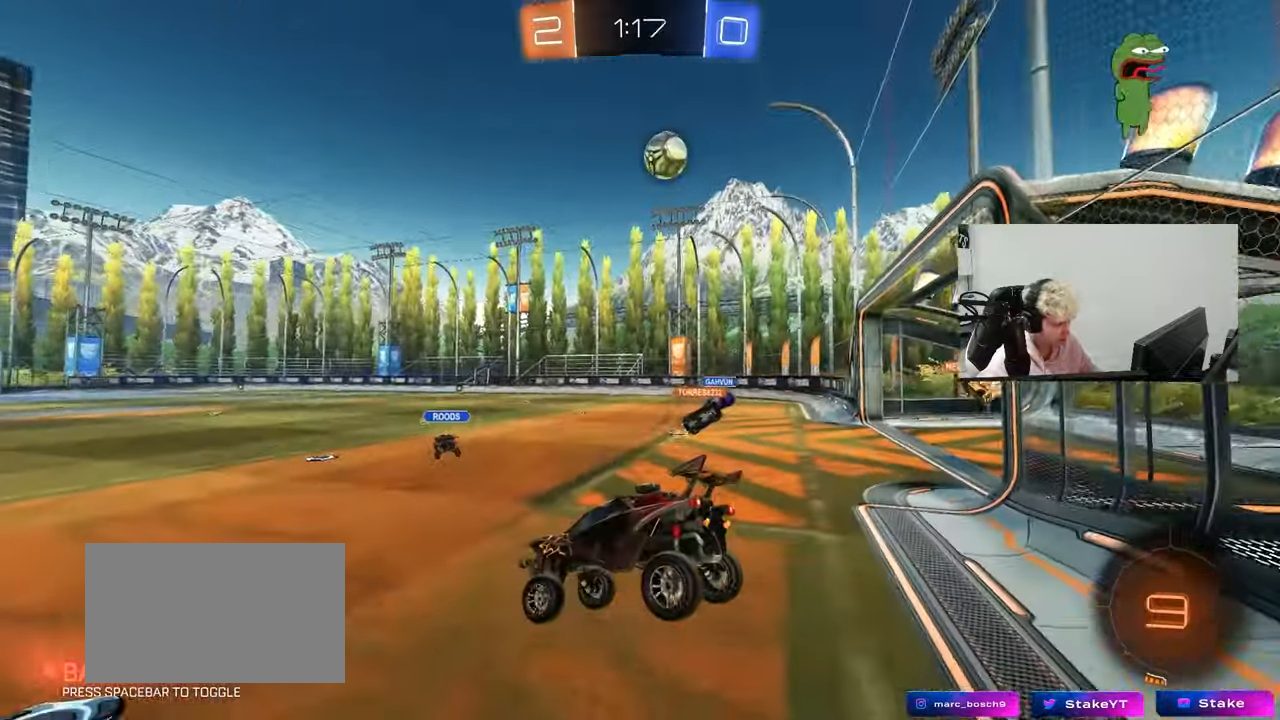
{"keys": ["d", "w"], "mouse": [], "mouse_move": "up-right", "events": [[17, "w", "down"], [483, "d", "down"]]}
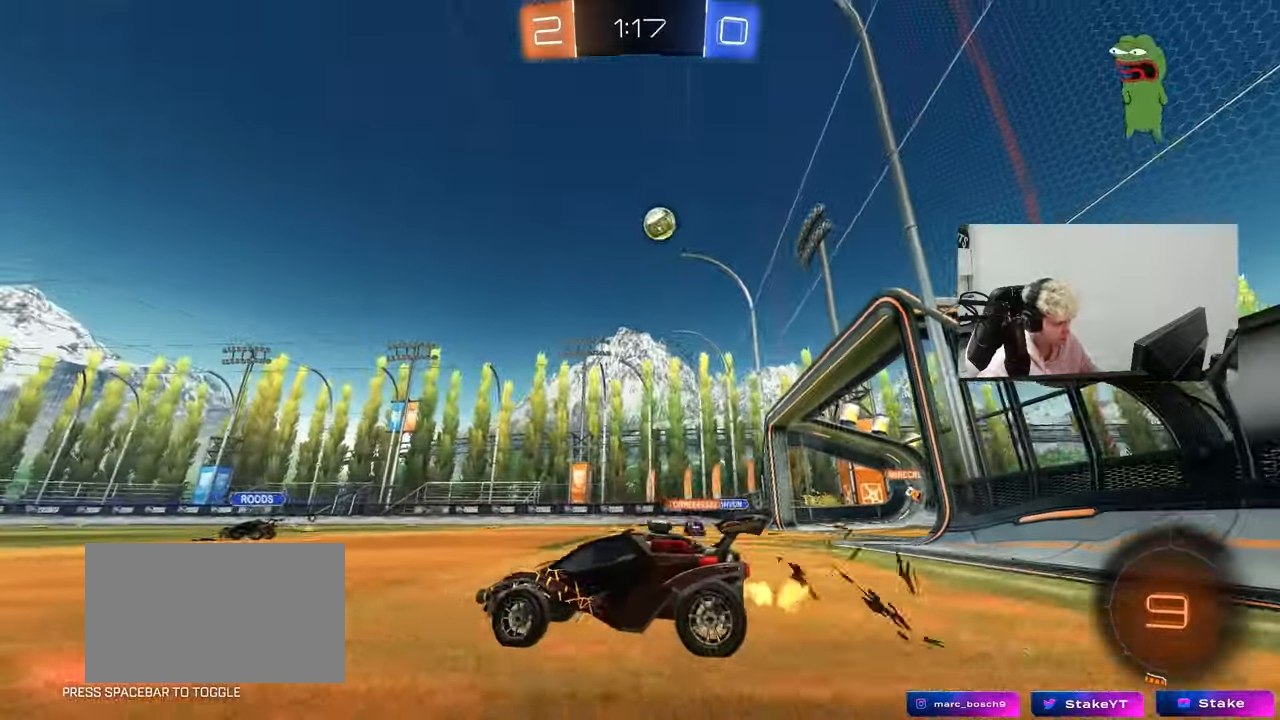
{"keys": ["a", "w"], "mouse": [], "mouse_move": "still", "events": [[83, "shift", "down"], [217, "shift", "up"], [317, "a", "down"], [317, "d", "up"]]}
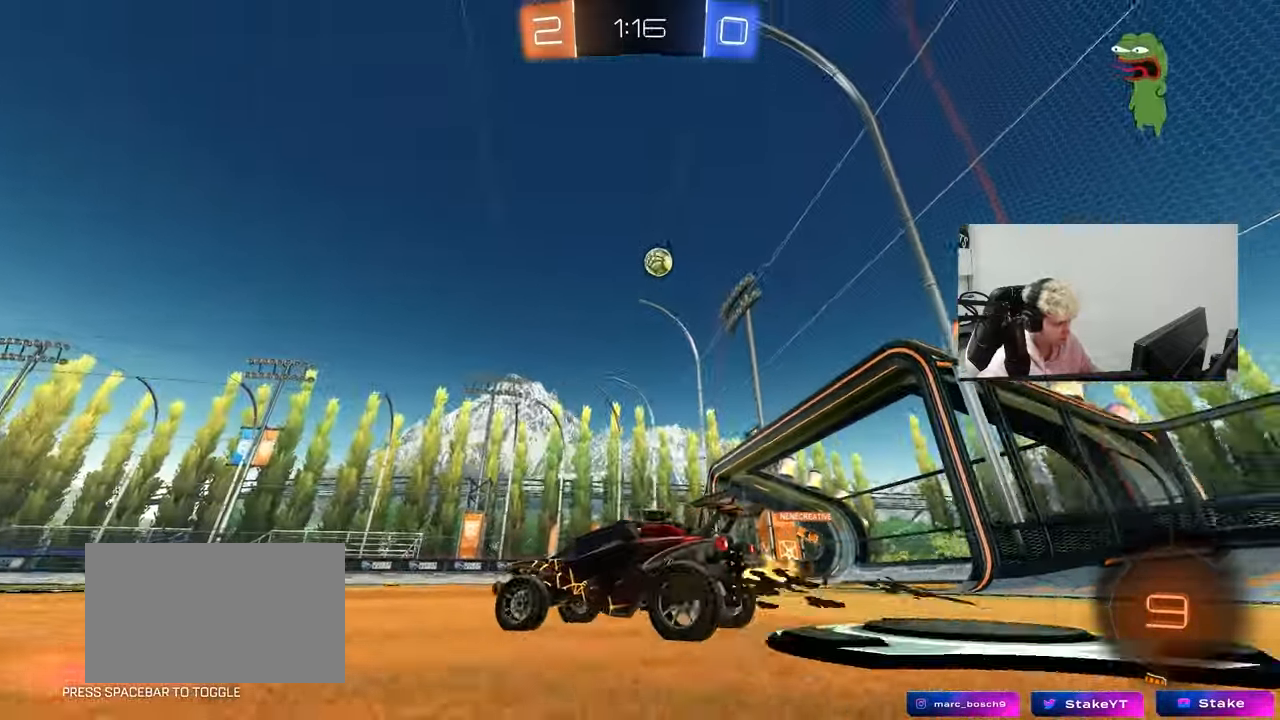
{"keys": ["space", "w"], "mouse": [], "mouse_move": "still", "events": [[100, "a", "up"], [133, "space", "down"], [183, "d", "down"], [283, "space", "up"], [383, "d", "up"], [467, "space", "down"]]}
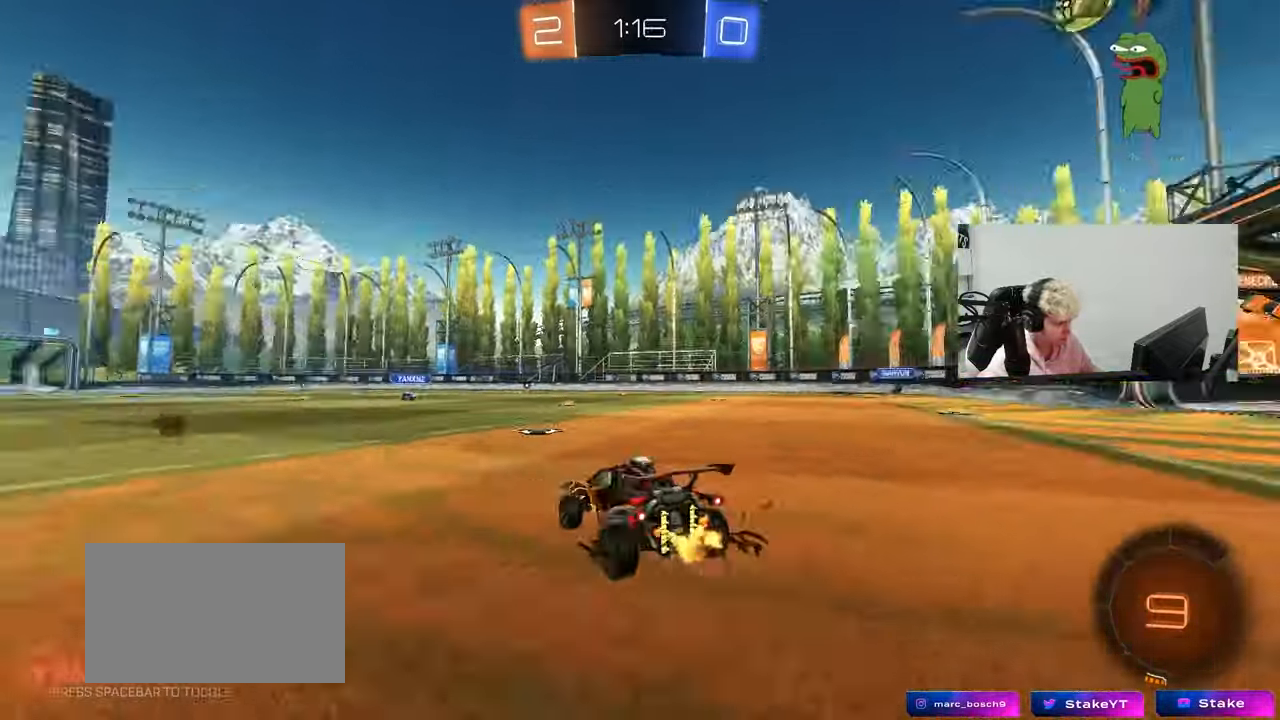
{"keys": ["w"], "mouse": [], "mouse_move": "still", "events": [[100, "d", "down"], [150, "space", "up"], [250, "d", "up"]]}
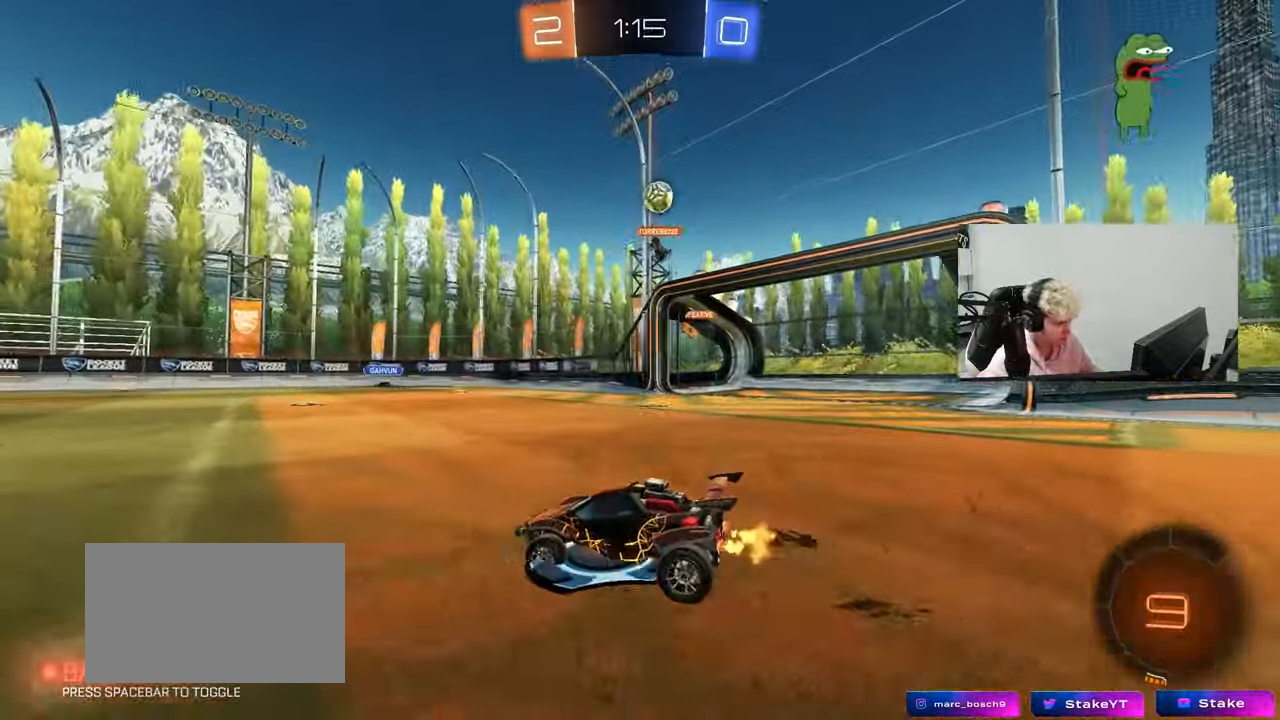
{"keys": ["d", "shift", "w"], "mouse": [], "mouse_move": "still", "events": [[267, "a", "down"], [350, "a", "up"], [400, "d", "down"], [500, "shift", "down"]]}
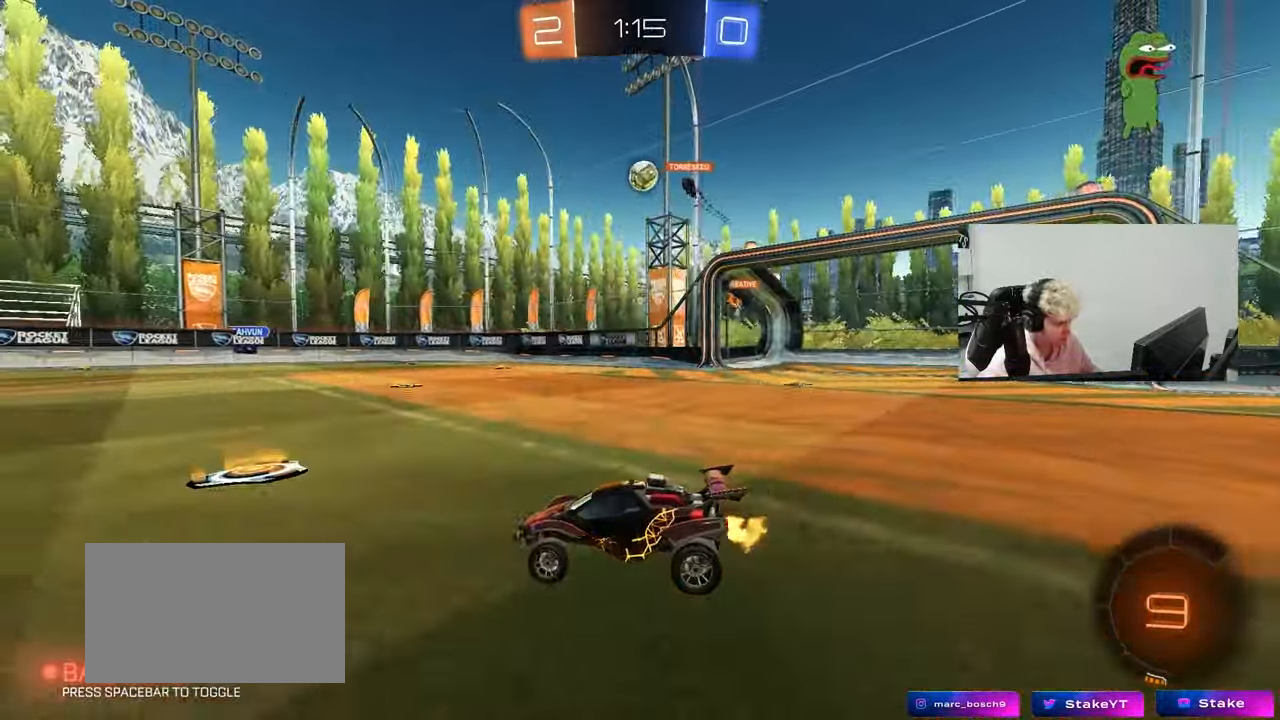
{"keys": ["a", "w"], "mouse": [], "mouse_move": "still", "events": [[133, "shift", "up"], [283, "d", "up"], [417, "a", "down"]]}
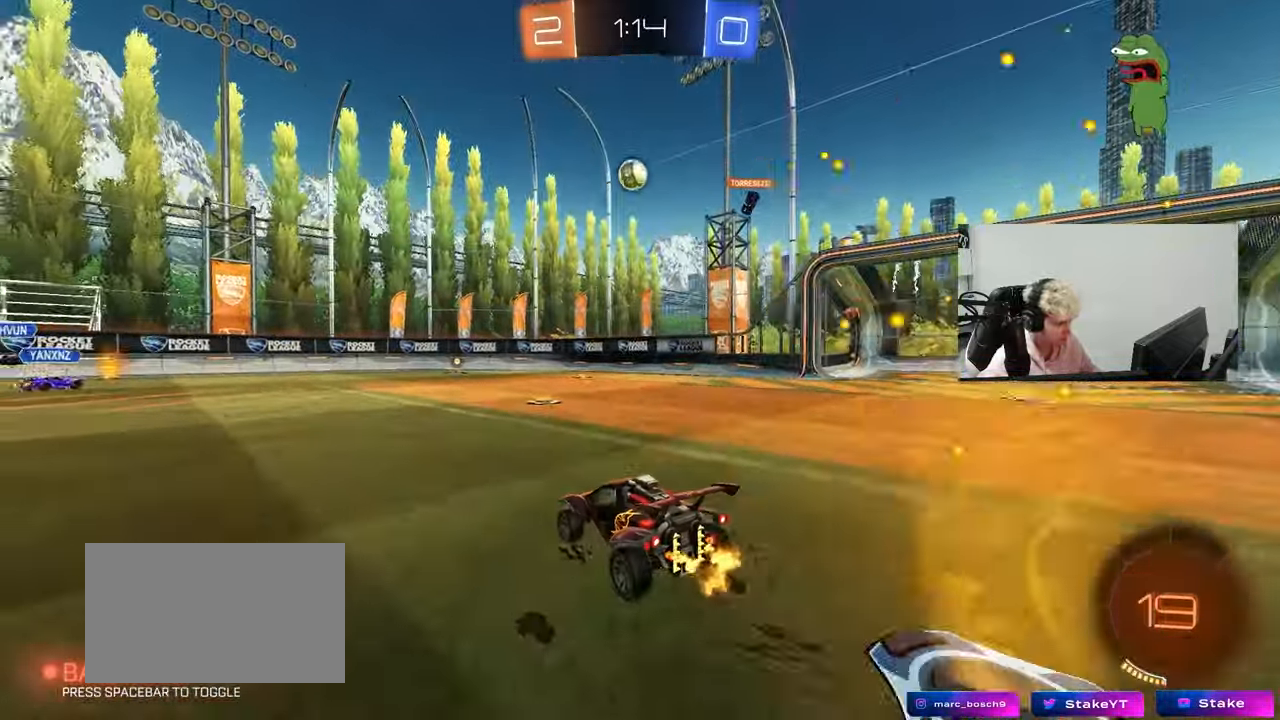
{"keys": ["a", "s"], "mouse": [], "mouse_move": "still", "events": [[17, "a", "up"], [100, "d", "down"], [200, "shift", "down"], [383, "d", "up"], [383, "shift", "up"], [383, "w", "up"], [483, "a", "down"], [483, "s", "down"]]}
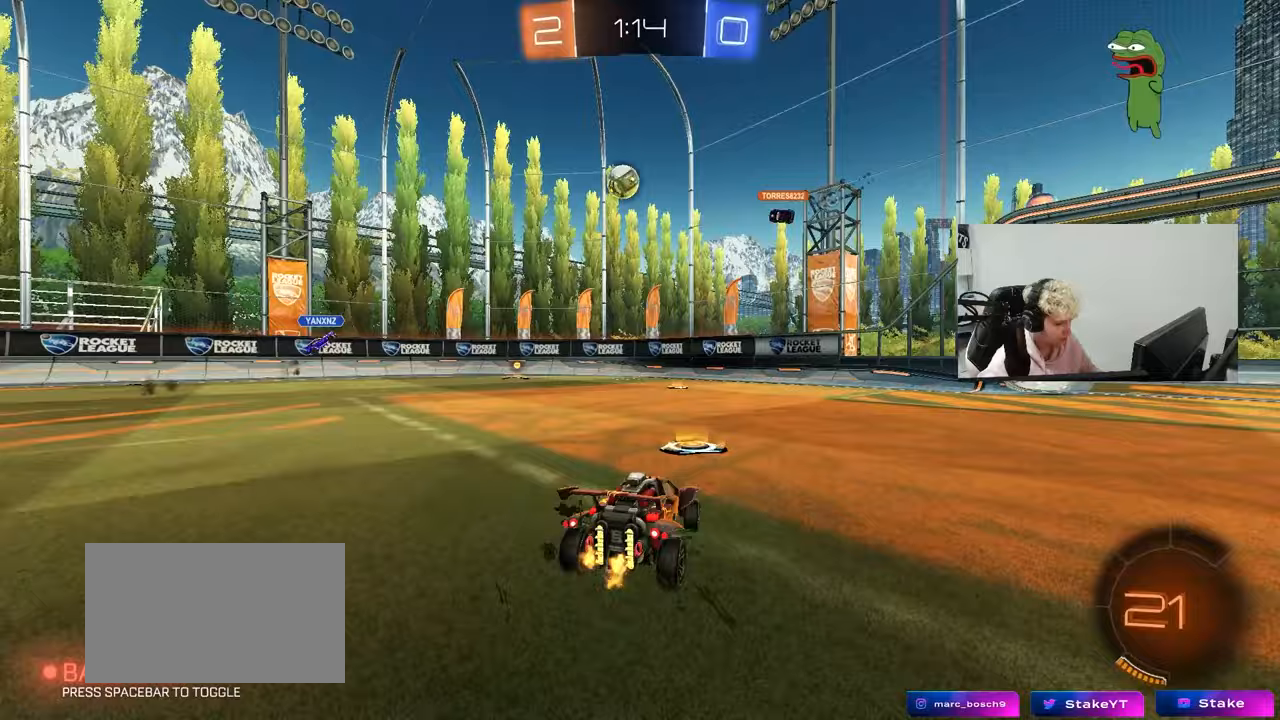
{"keys": ["d"], "mouse": [], "mouse_move": "still", "events": [[167, "a", "up"], [167, "s", "up"], [400, "d", "down"]]}
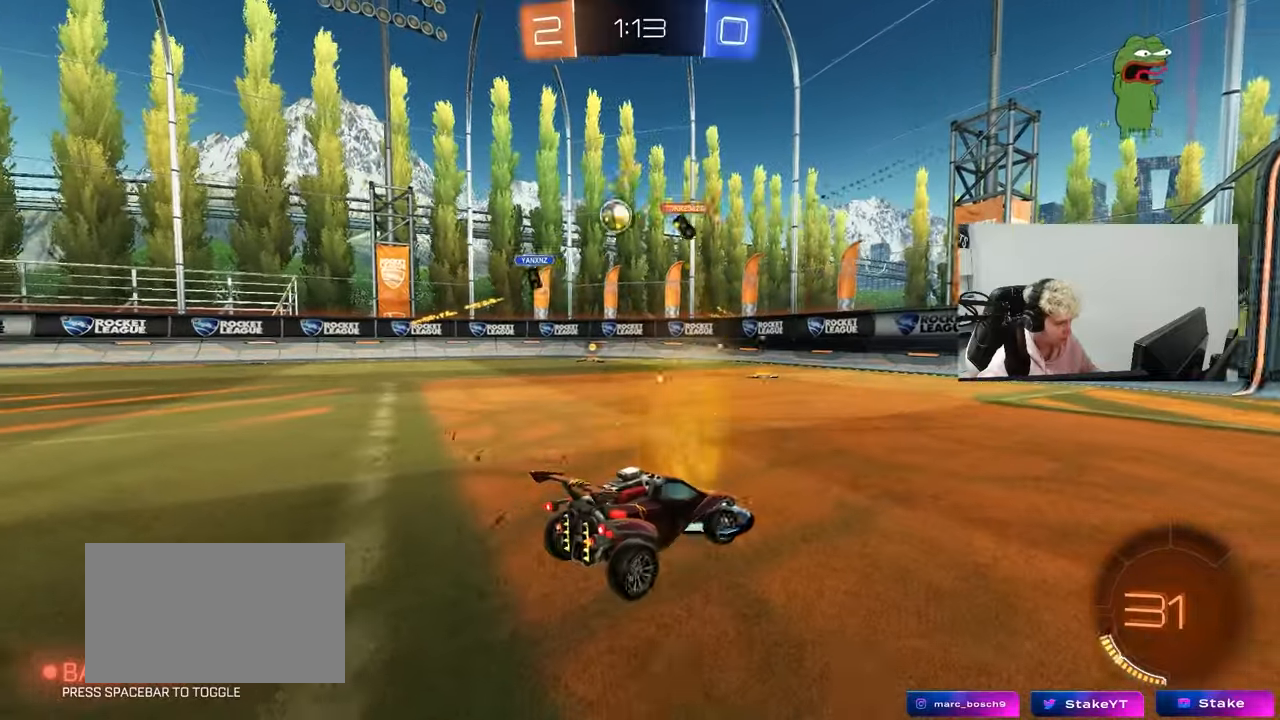
{"keys": ["a", "w"], "mouse": [], "mouse_move": "still", "events": [[50, "d", "up"], [100, "w", "down"], [233, "a", "down"]]}
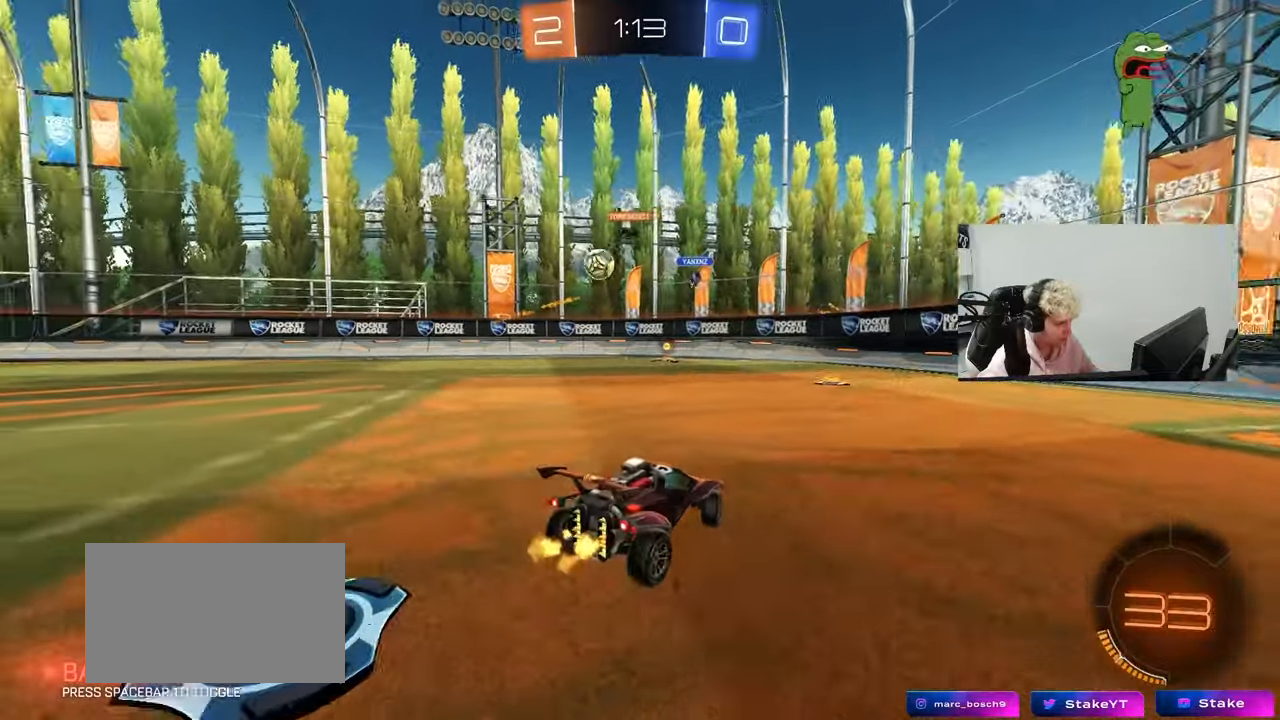
{"keys": ["a", "w"], "mouse": [], "mouse_move": "still", "events": [[117, "shift", "down"], [200, "shift", "up"]]}